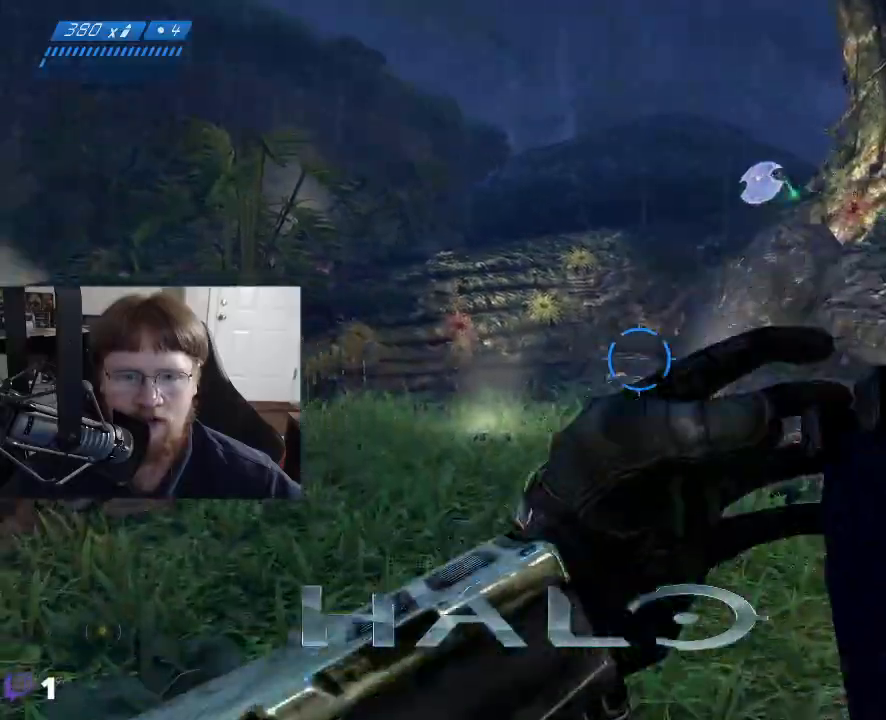
Gameplay with keyboard and mouse; each line is a JSON object with the keys and mouse buttons held at the frame after it. "events" lists presses ("down") and releases ("up") of "1", "2", "3", "4", "5", "a", "alt", "c", "caps_lock", "ctrl", "d", "e", "f", "g", "q", "r", "s", "shift", "space", "t", "tab", "v", "w", "x", "z", "mouse_left", "mouse_wheel" and "mouse_right" between this image and that frame as [ms after this image, input, new state], when the widget could be followed in between. "mouse_left", "mouse_wheel", "mouse_right" = the "left", "wheel", "right" buttons of the "mouse" list. No other keys are recorded. "wheel" means that the mouse wheel is clicked or scrolled. Not read: mouse_move.
{"keys": ["a", "w"], "mouse": [], "events": []}
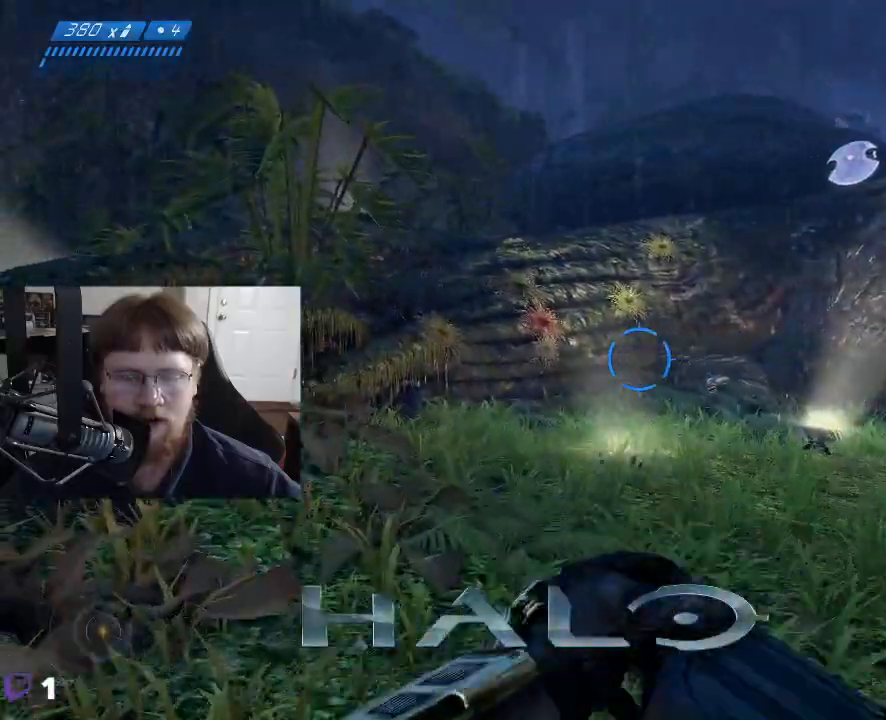
{"keys": ["a", "w"], "mouse": [], "events": []}
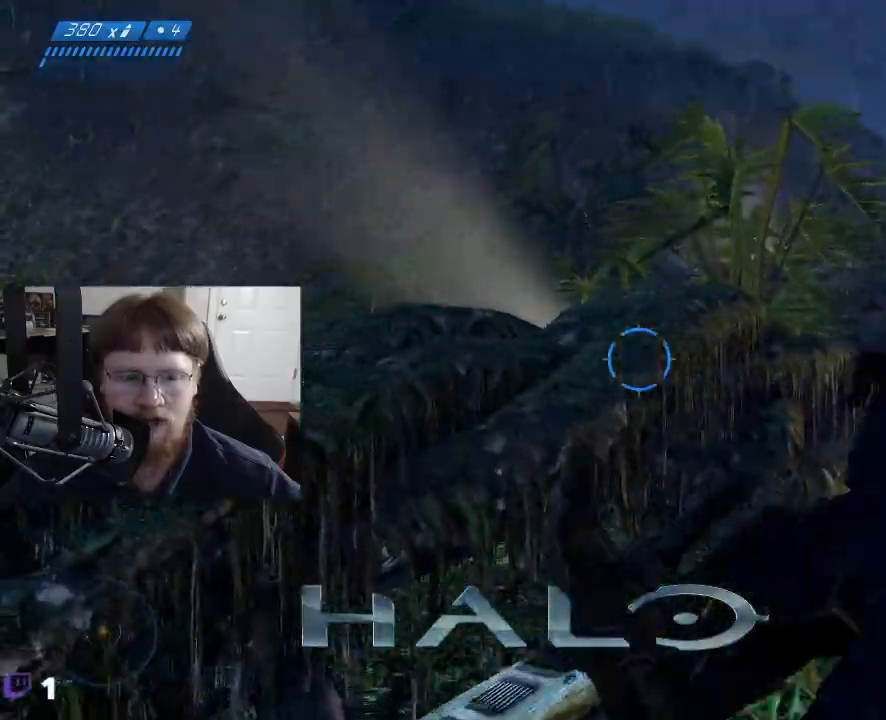
{"keys": ["d"], "mouse": [], "events": [[133, "a", "up"], [133, "w", "up"], [467, "d", "down"]]}
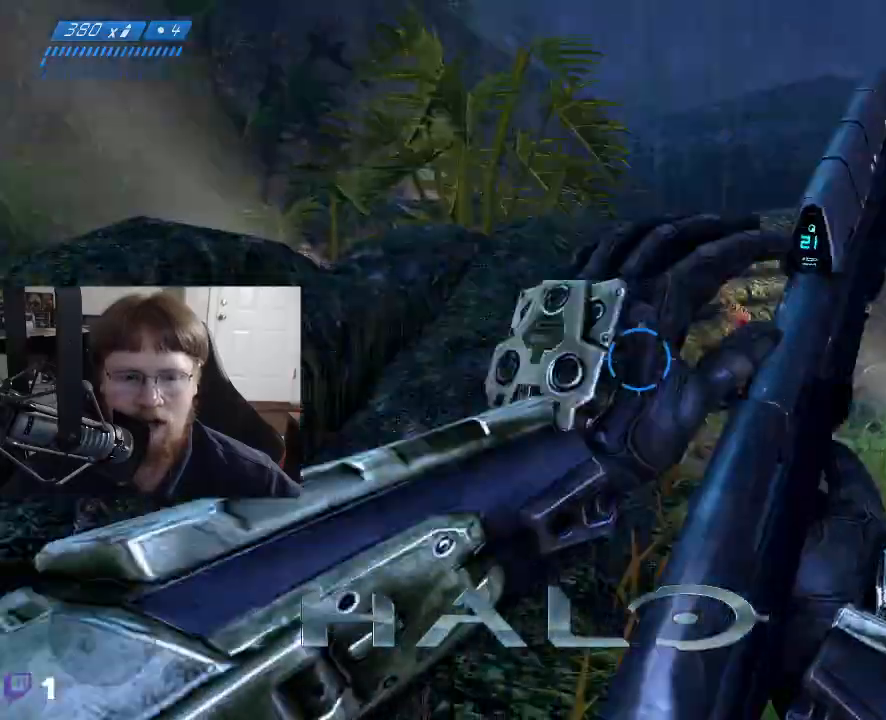
{"keys": ["d"], "mouse": [], "events": []}
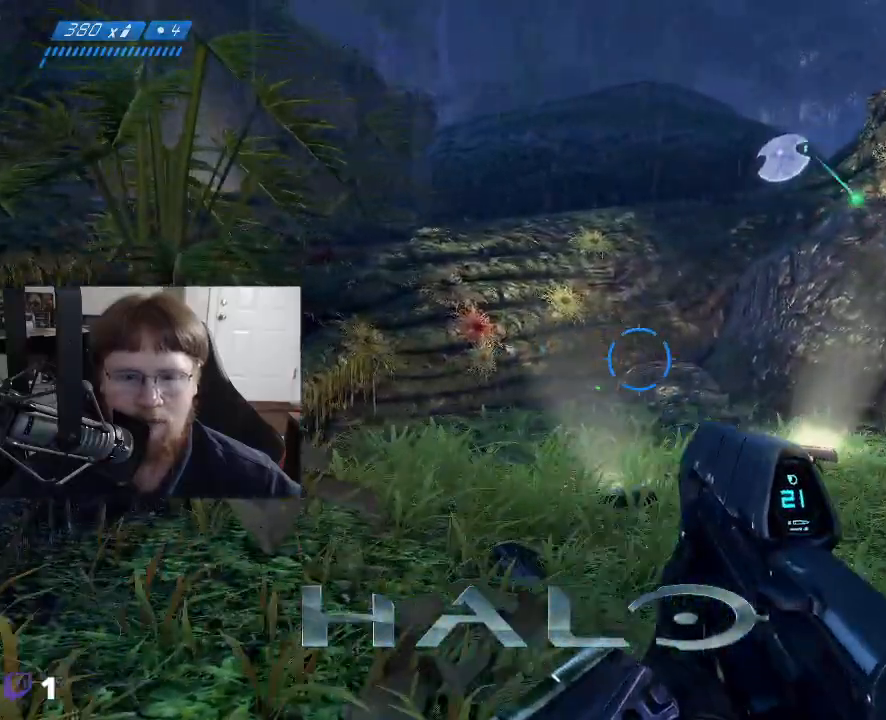
{"keys": ["a", "w"], "mouse": [], "events": [[217, "d", "up"], [217, "w", "down"], [267, "a", "down"]]}
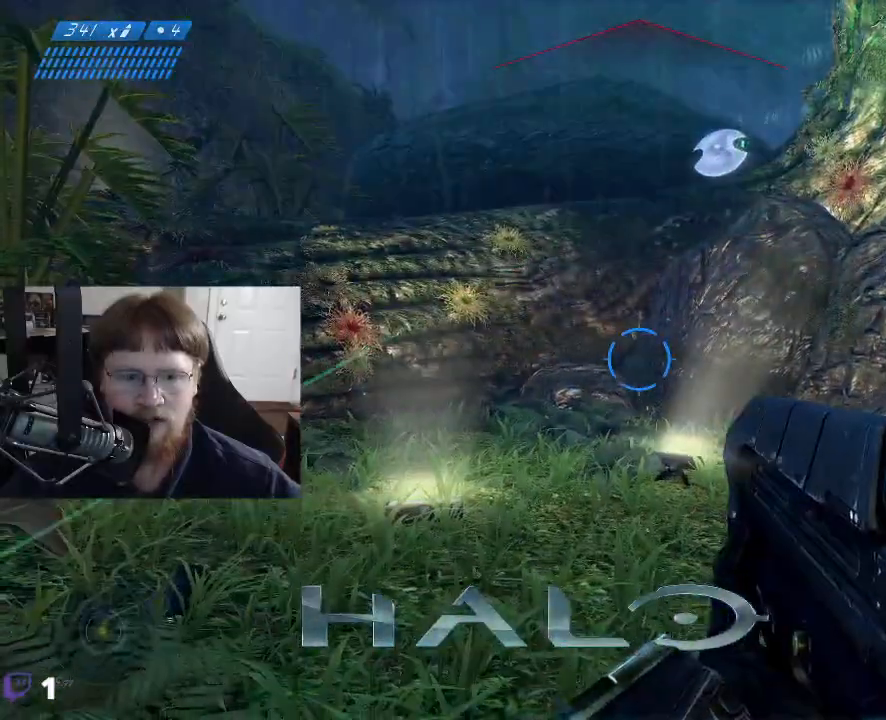
{"keys": [], "mouse": [], "events": [[417, "a", "up"], [467, "w", "up"]]}
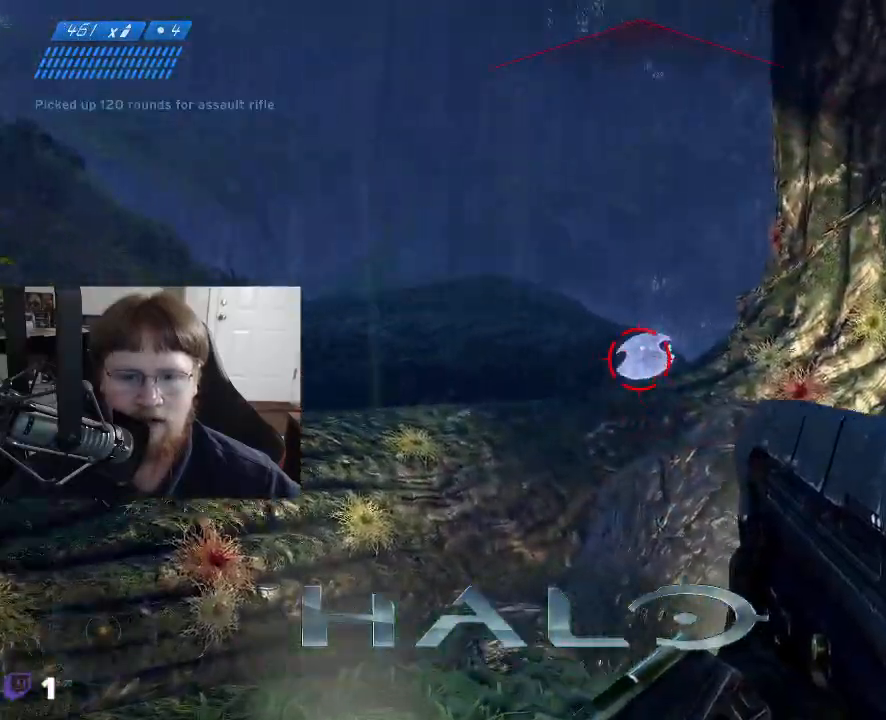
{"keys": [], "mouse": ["left"], "events": [[100, "w", "down"], [350, "mouse_left", "down"], [383, "w", "up"]]}
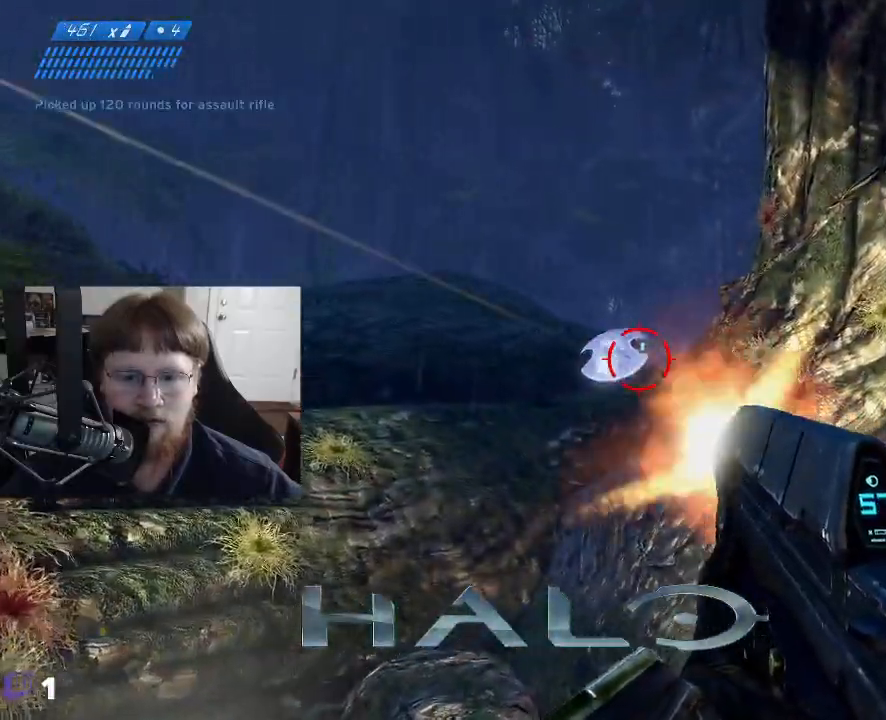
{"keys": ["d", "w"], "mouse": [], "events": [[317, "w", "down"], [367, "mouse_left", "up"], [450, "d", "down"]]}
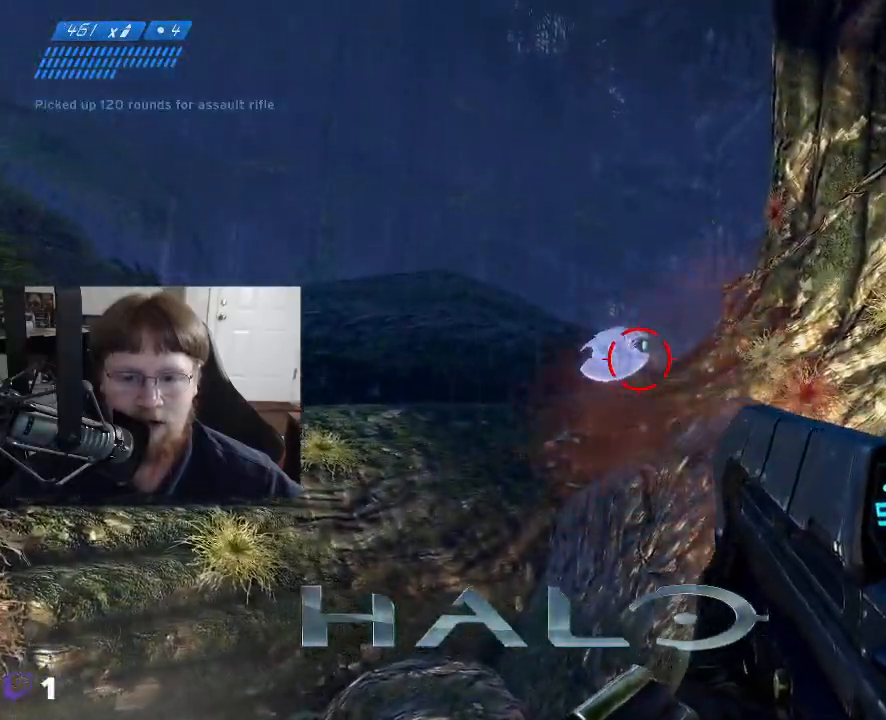
{"keys": ["w"], "mouse": ["left"], "events": [[183, "d", "up"], [467, "mouse_left", "down"]]}
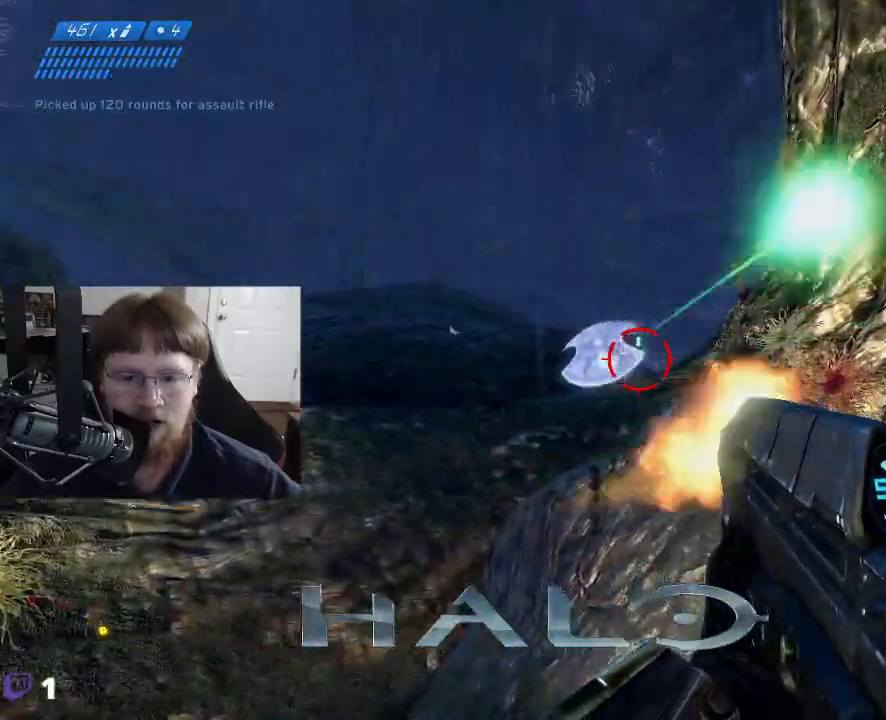
{"keys": [], "mouse": [], "events": [[300, "w", "up"], [383, "mouse_left", "up"]]}
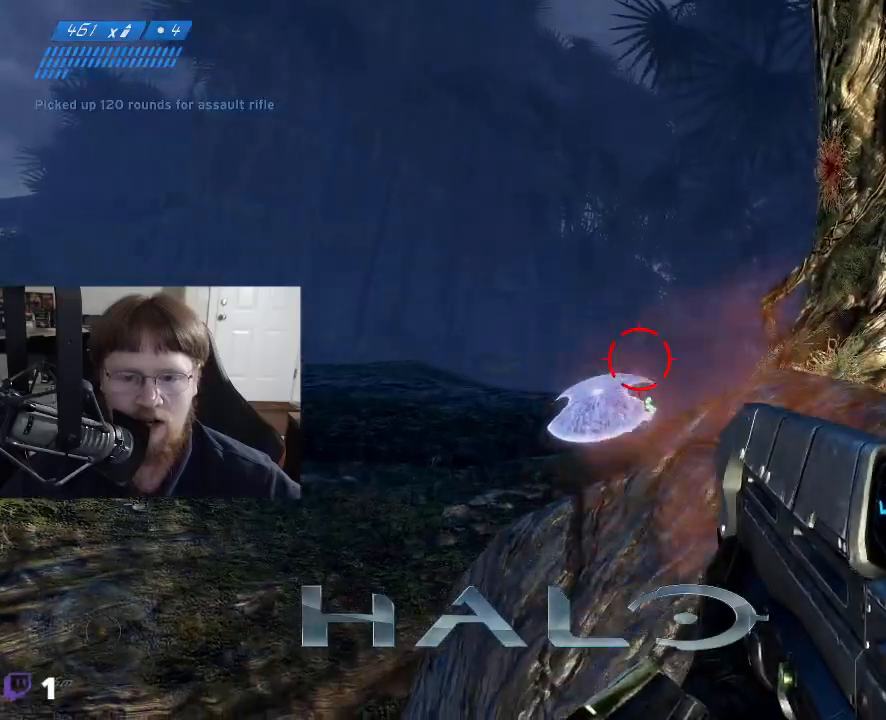
{"keys": [], "mouse": ["left"], "events": [[83, "w", "down"], [267, "w", "up"], [450, "mouse_left", "down"]]}
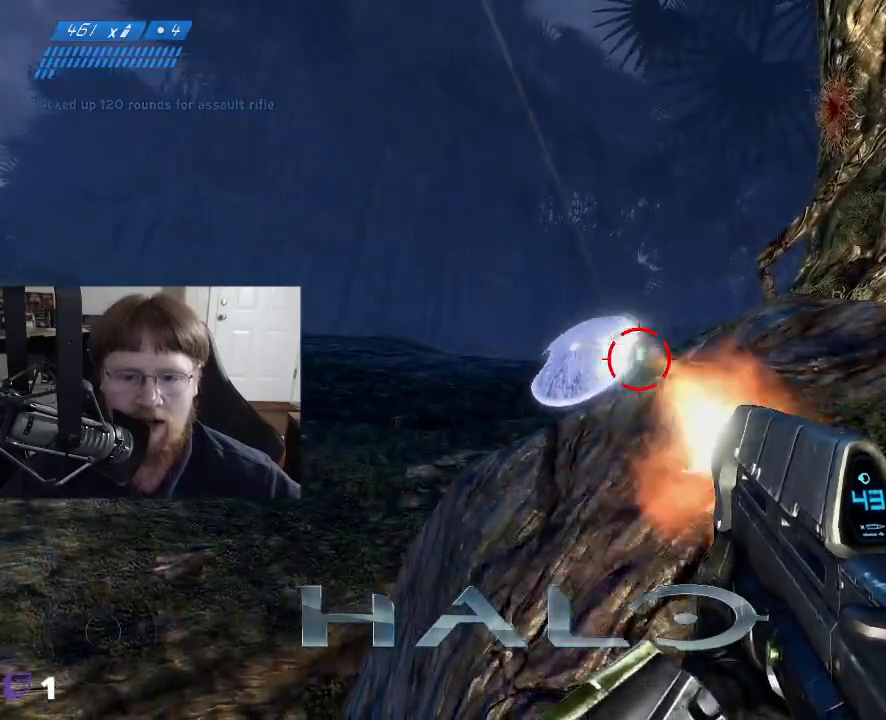
{"keys": [], "mouse": [], "events": [[333, "mouse_left", "up"]]}
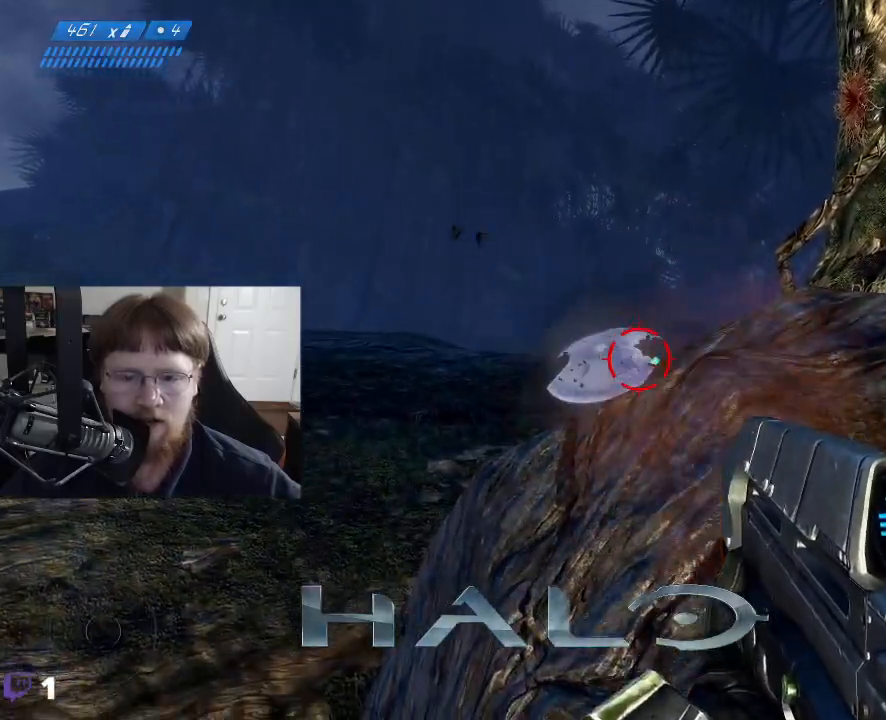
{"keys": [], "mouse": ["left"], "events": [[350, "mouse_left", "down"]]}
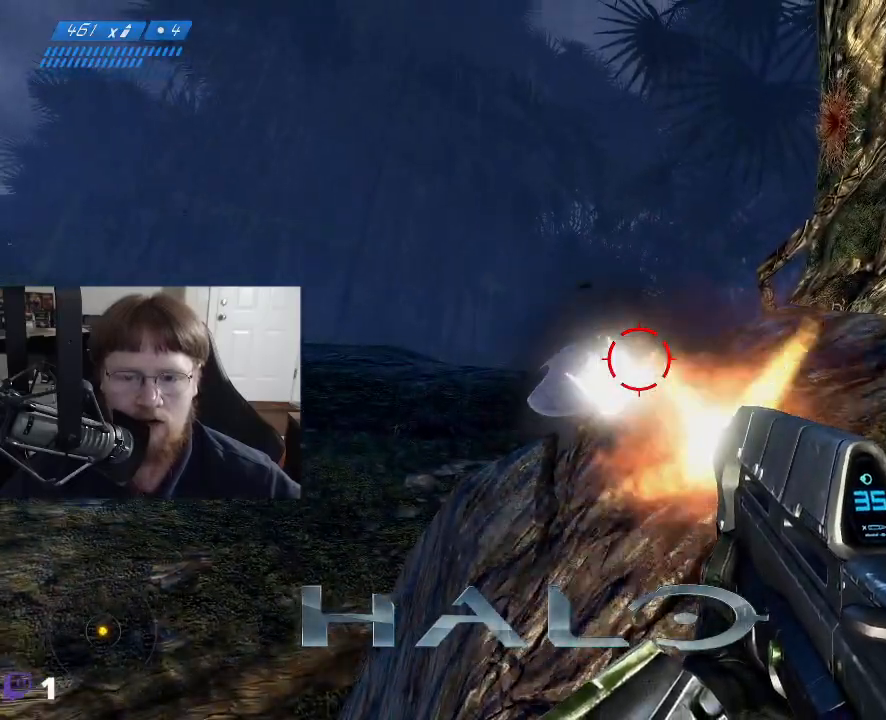
{"keys": [], "mouse": [], "events": [[117, "mouse_left", "up"]]}
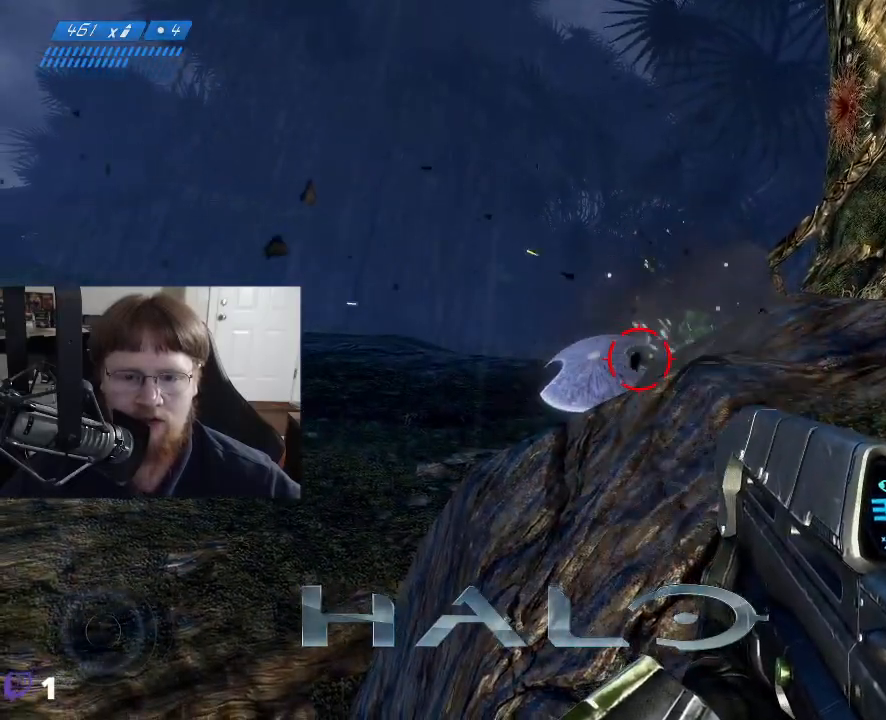
{"keys": [], "mouse": [], "events": [[50, "s", "down"], [333, "s", "up"]]}
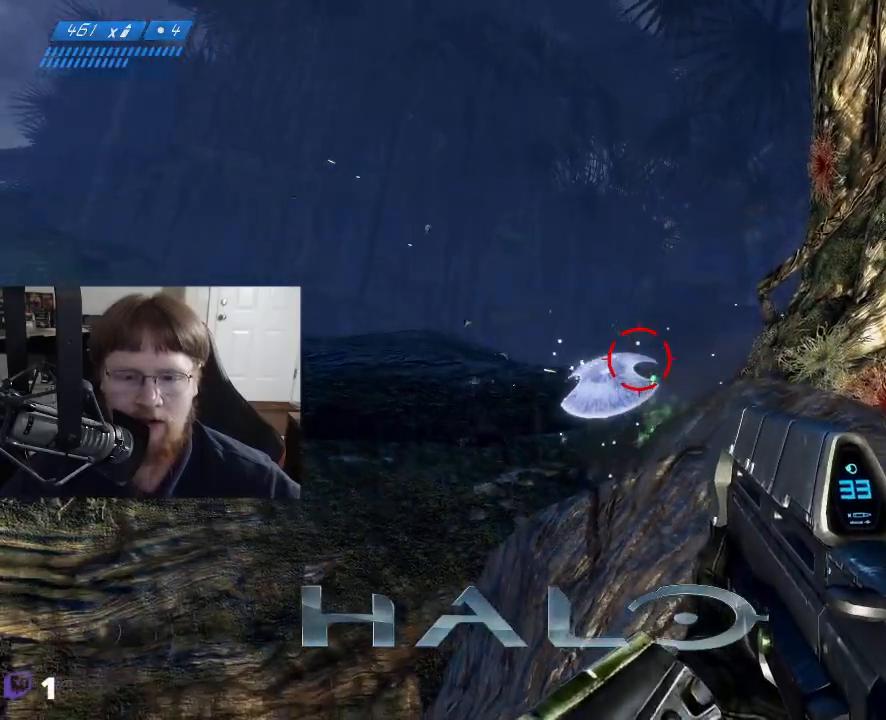
{"keys": [], "mouse": [], "events": [[67, "1", "down"], [150, "1", "up"]]}
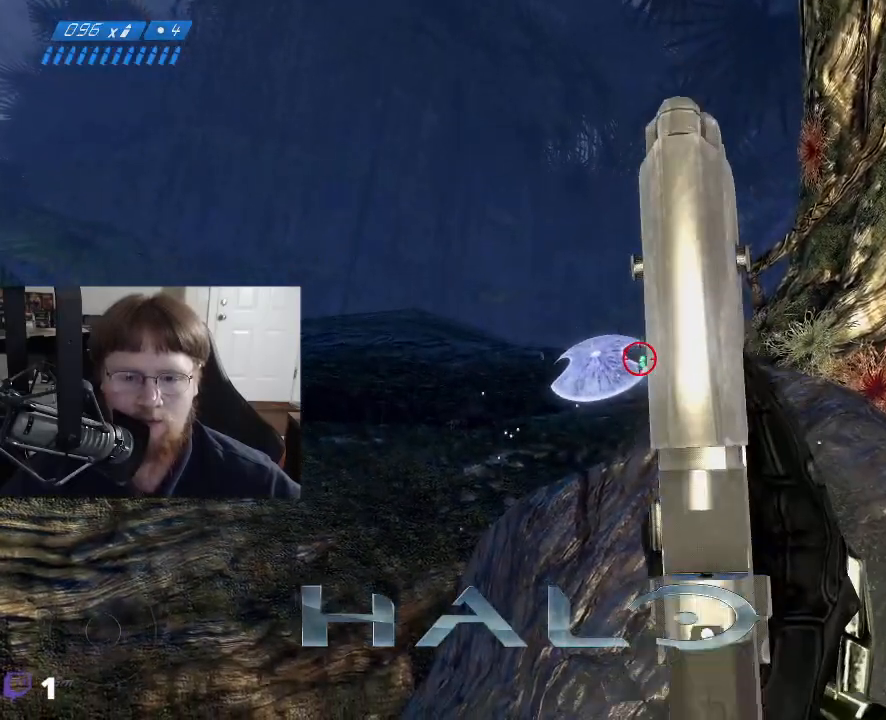
{"keys": [], "mouse": [], "events": []}
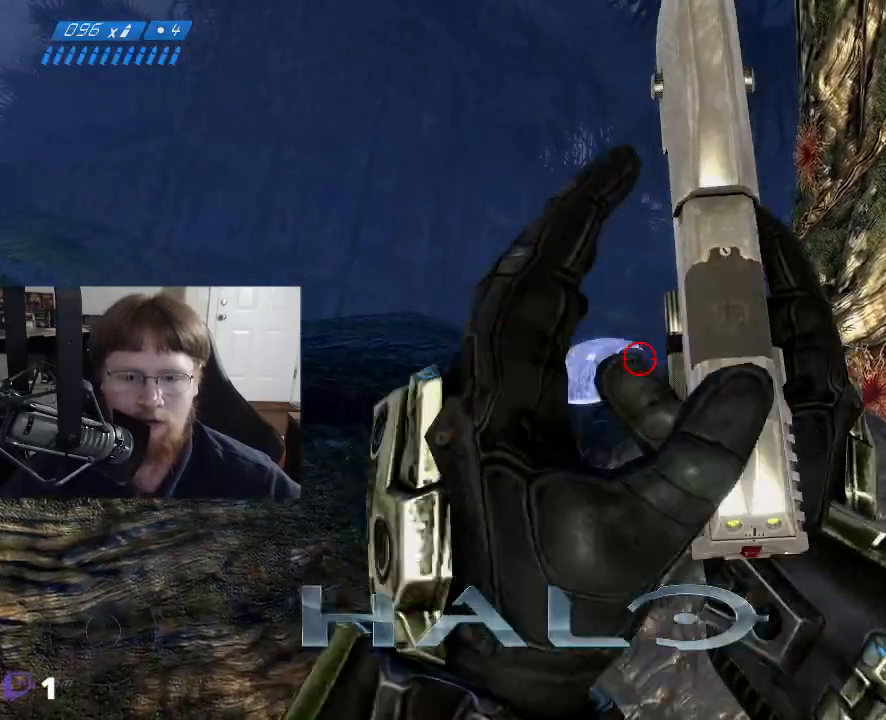
{"keys": [], "mouse": ["left"], "events": [[417, "mouse_left", "down"]]}
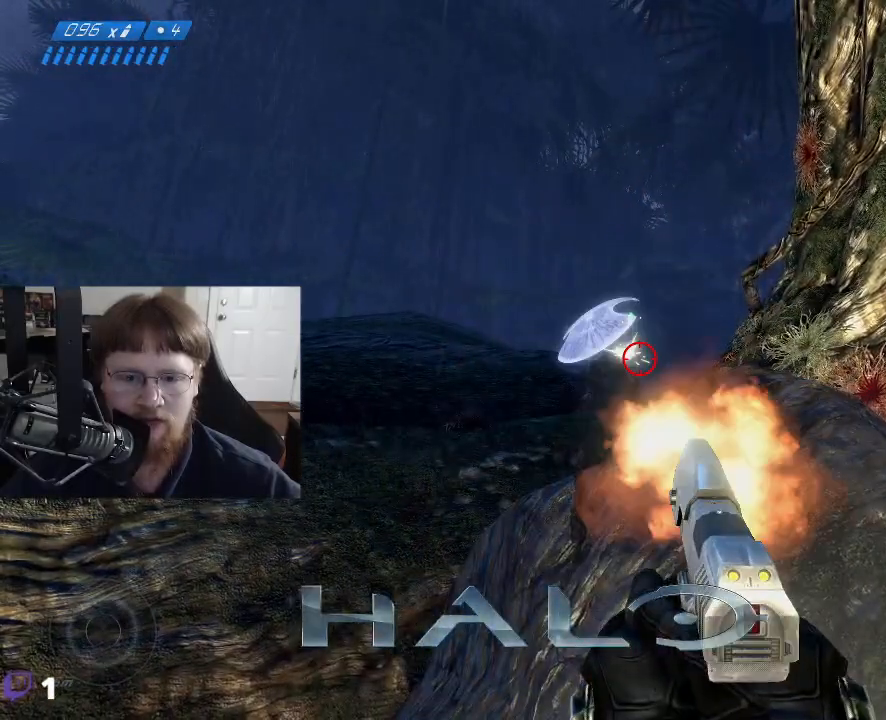
{"keys": [], "mouse": [], "events": [[67, "mouse_left", "up"]]}
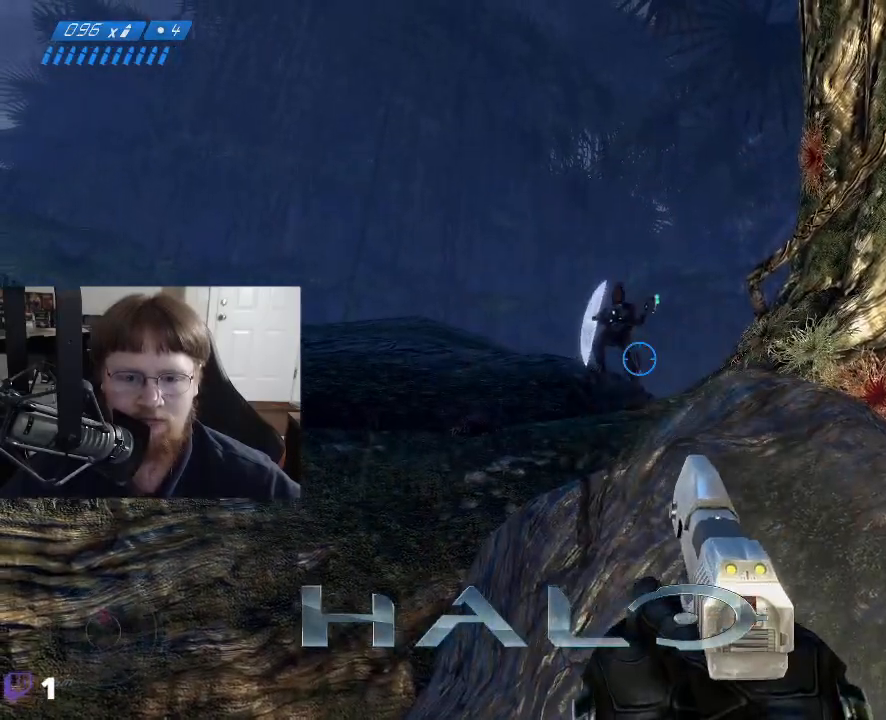
{"keys": [], "mouse": [], "events": [[367, "mouse_left", "down"], [500, "mouse_left", "up"]]}
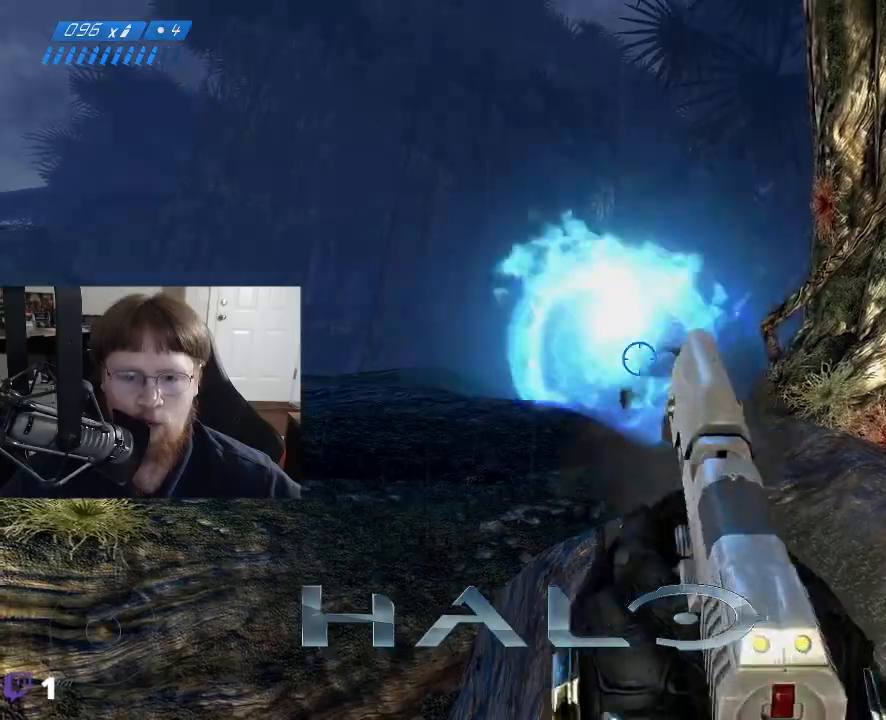
{"keys": [], "mouse": [], "events": []}
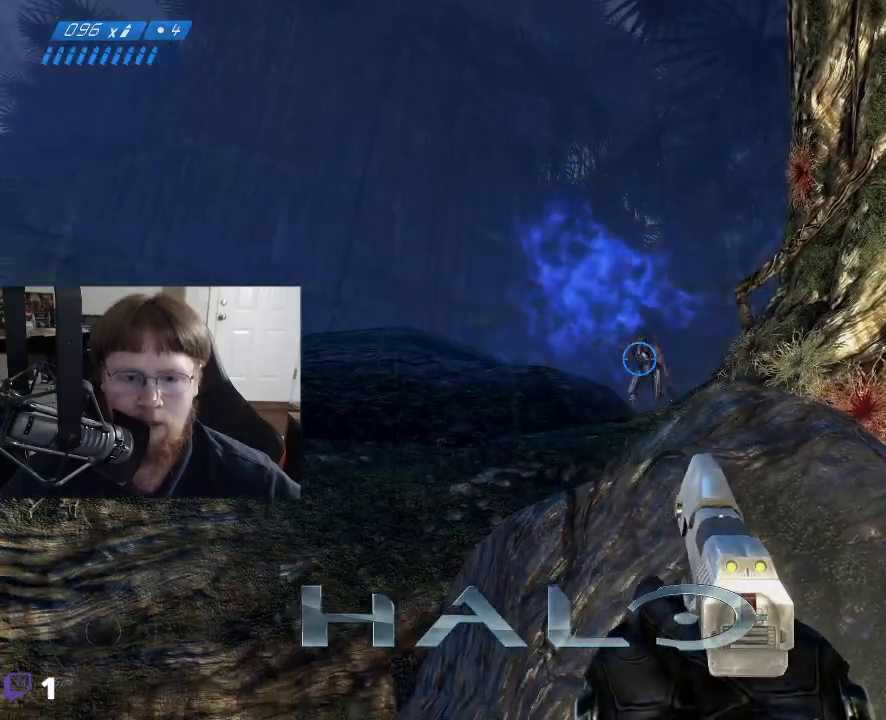
{"keys": [], "mouse": [], "events": [[250, "r", "down"], [300, "r", "up"]]}
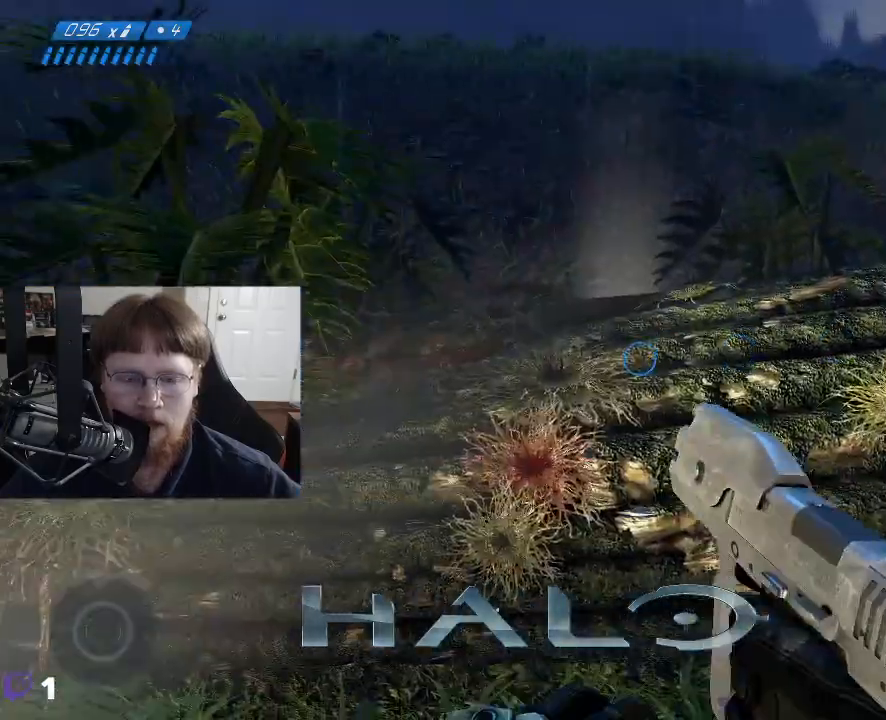
{"keys": ["a", "w"], "mouse": [], "events": [[167, "a", "down"], [217, "w", "down"]]}
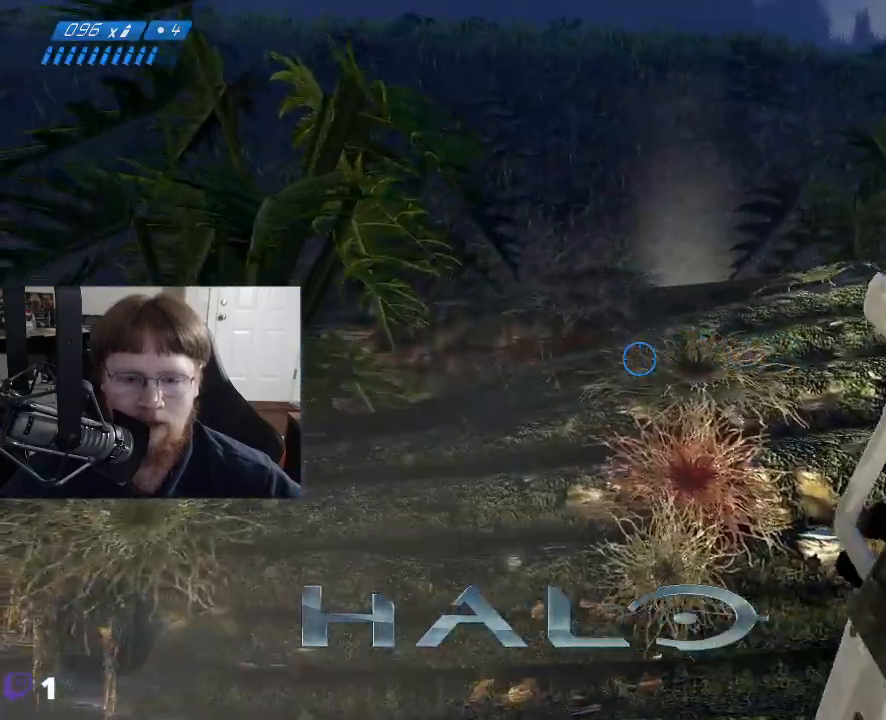
{"keys": ["space", "w"], "mouse": [], "events": [[233, "a", "up"], [367, "space", "down"]]}
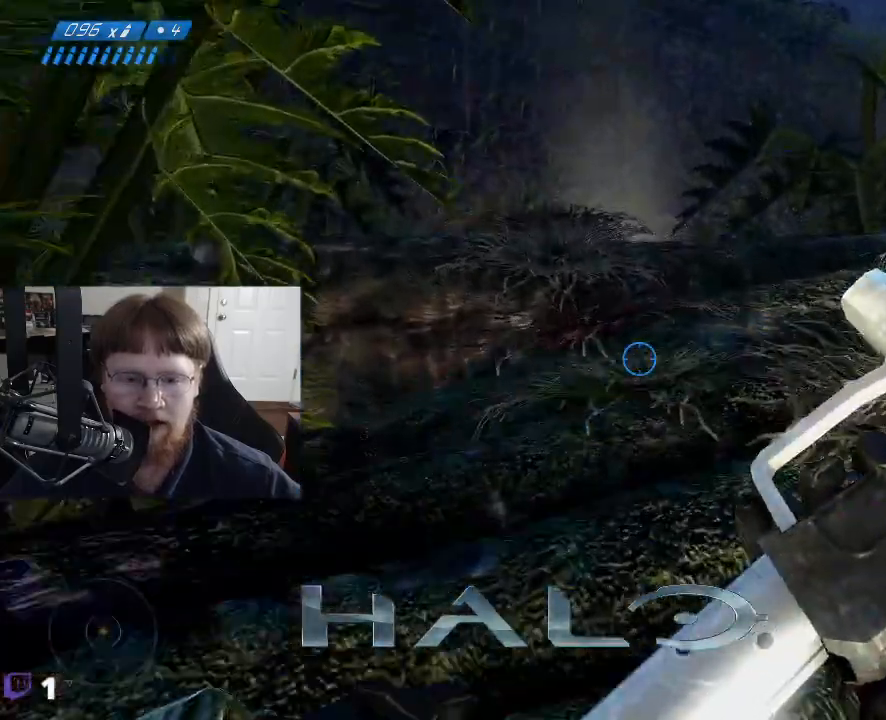
{"keys": ["w"], "mouse": [], "events": [[100, "space", "up"]]}
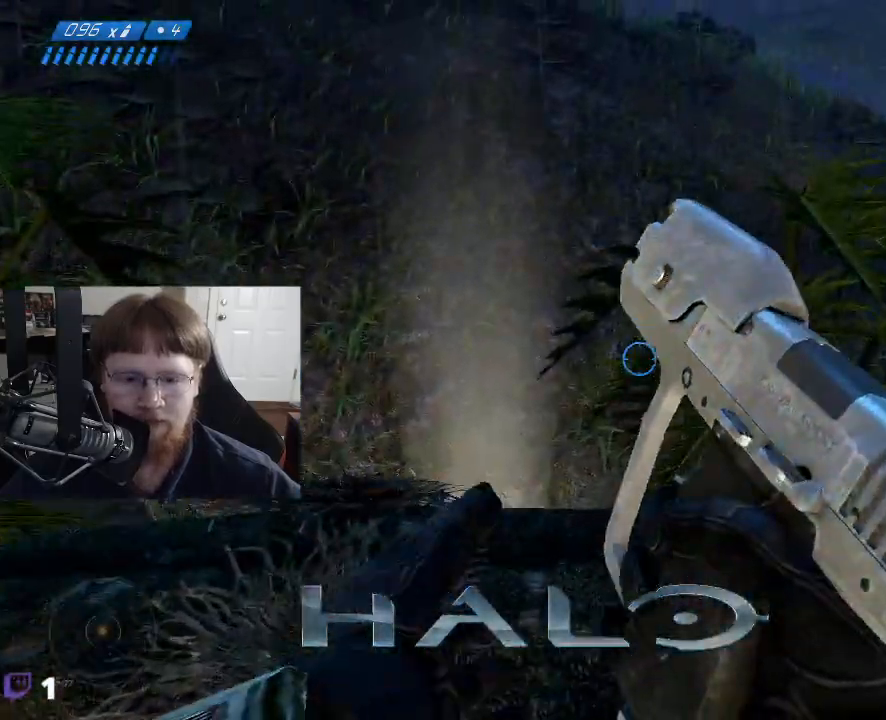
{"keys": [], "mouse": [], "events": [[167, "w", "up"]]}
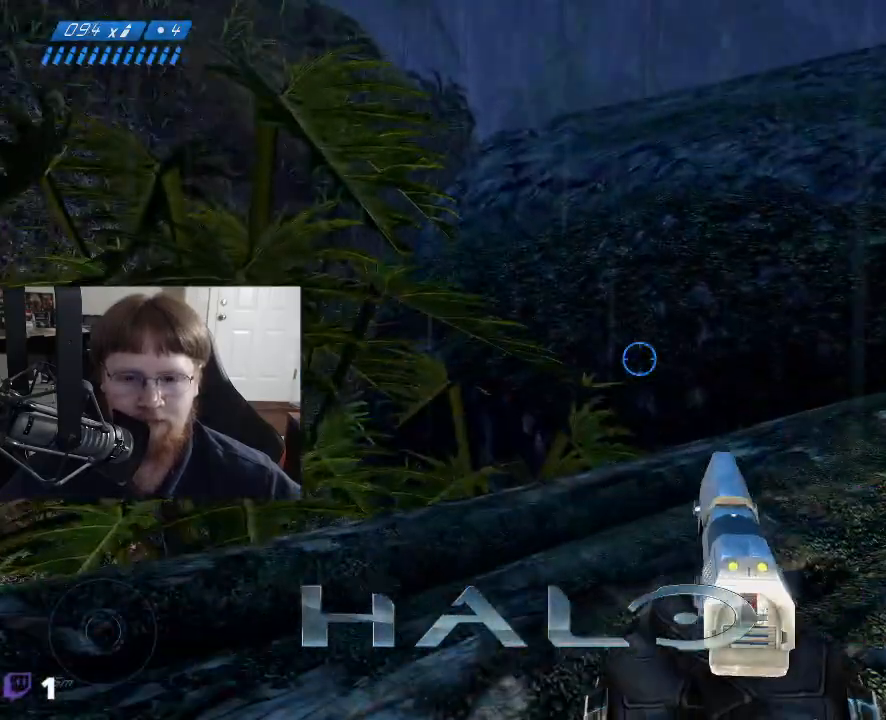
{"keys": ["a", "w"], "mouse": [], "events": [[367, "a", "down"], [417, "w", "down"]]}
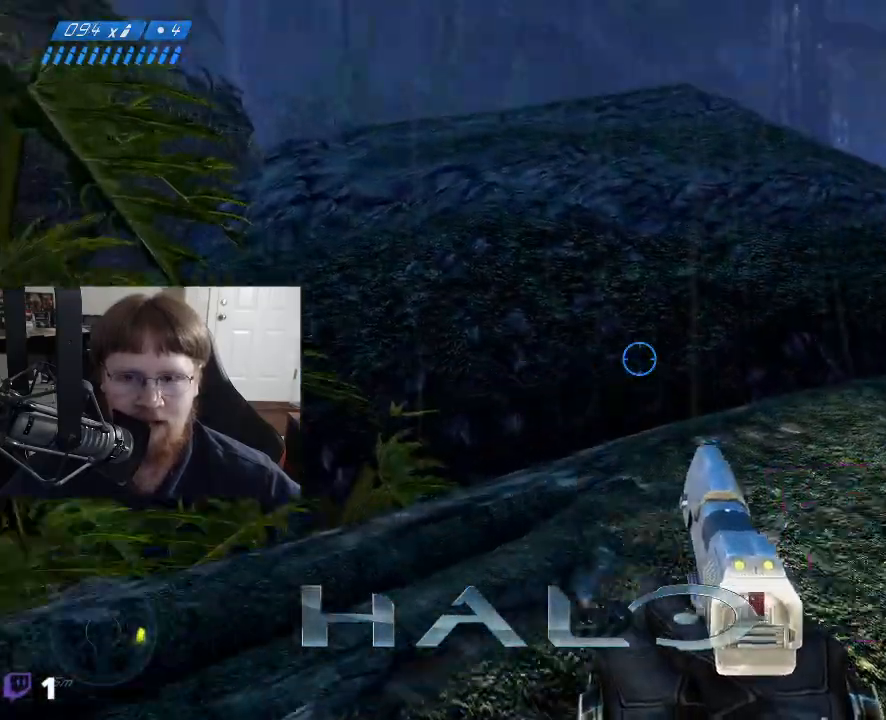
{"keys": ["w"], "mouse": [], "events": [[250, "a", "up"]]}
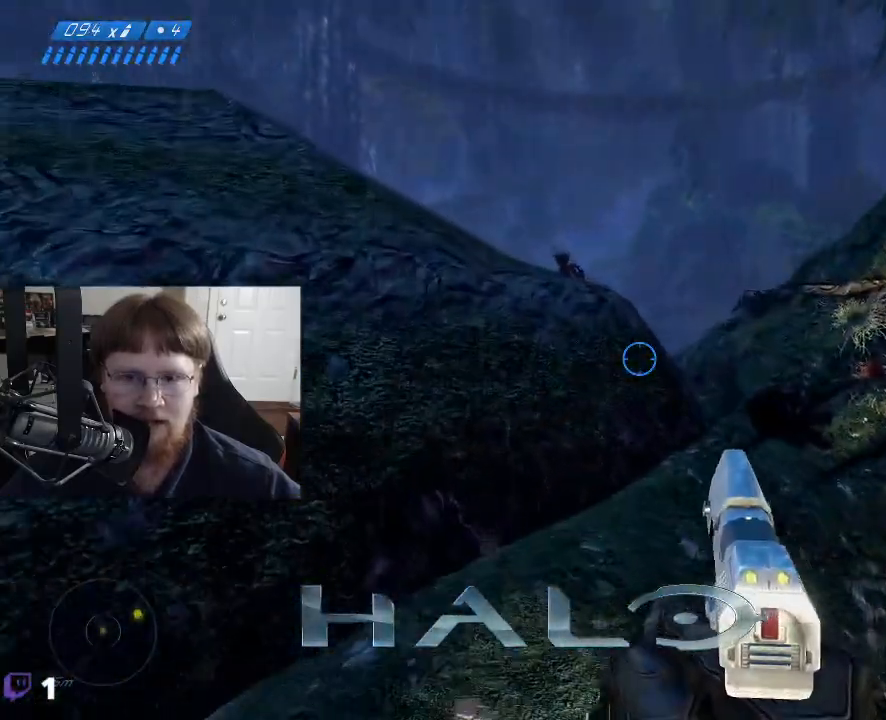
{"keys": [], "mouse": [], "events": [[83, "w", "up"]]}
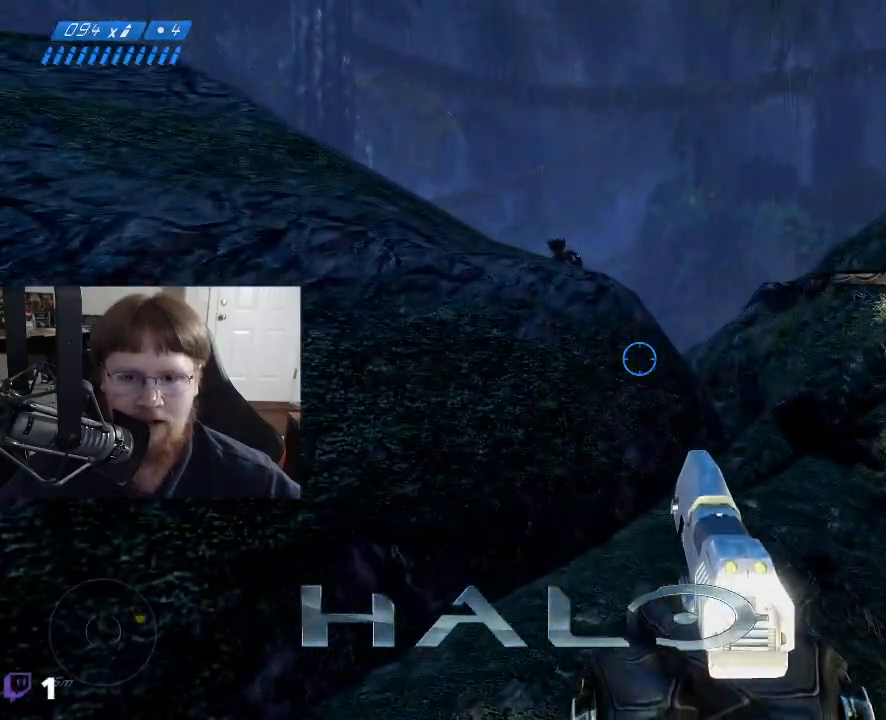
{"keys": [], "mouse": [], "events": [[283, "2", "down"], [333, "2", "up"]]}
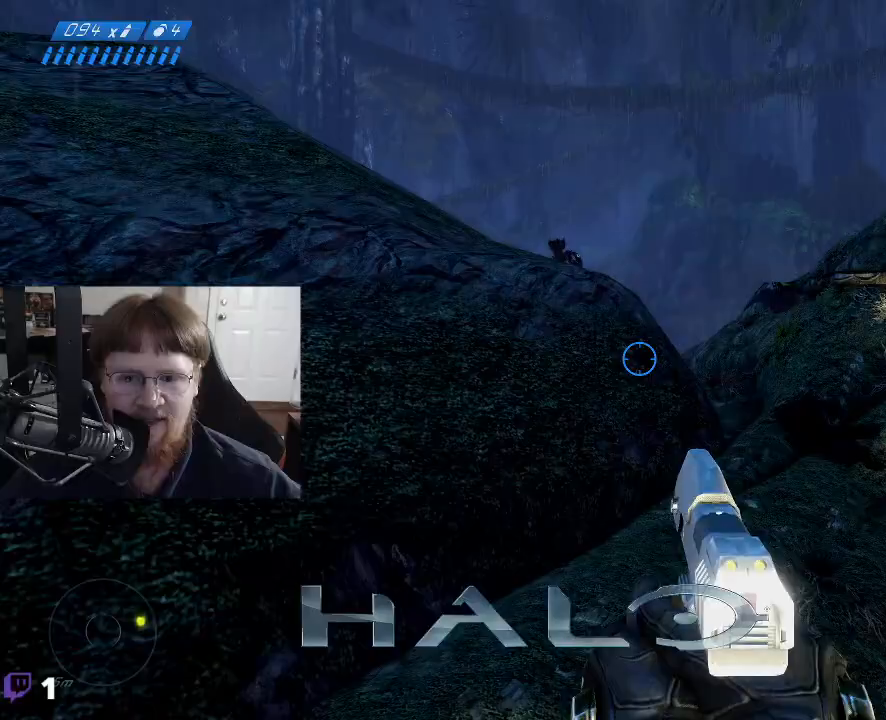
{"keys": [], "mouse": [], "events": [[250, "1", "down"], [300, "1", "up"]]}